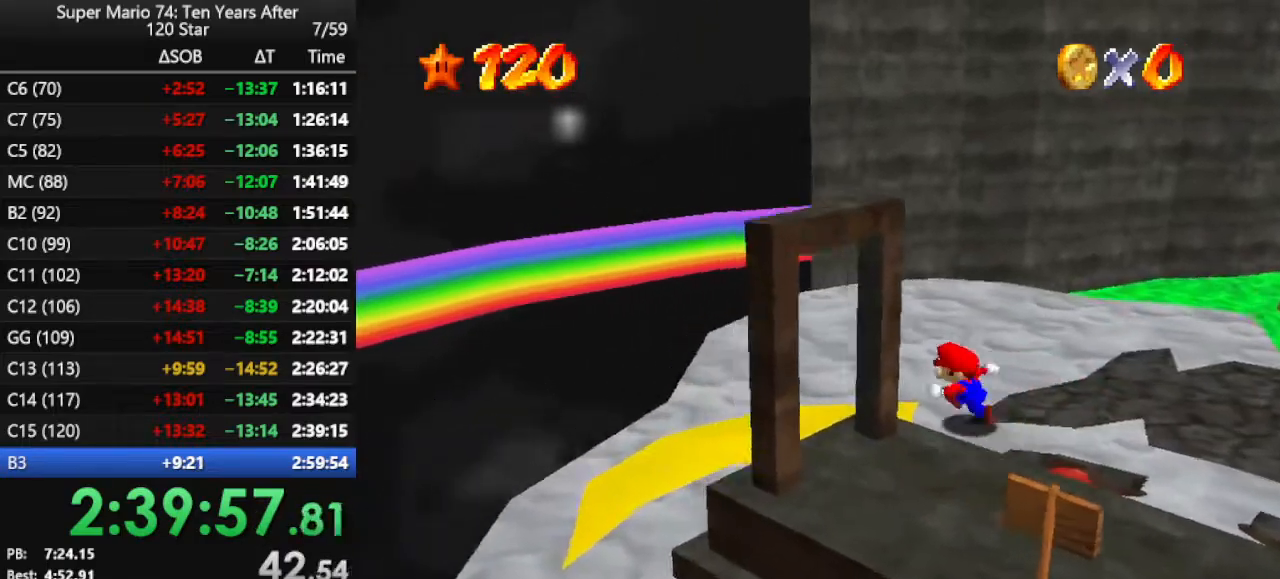
Gameplay with a controller (Nintendo layout); each line is a JSON object with the inputs held at the frame after it. "events" lists button and stick changes between this image and that frame as [ms after this image, input, new state], when the widget could be followed in between. Not read: L3 R3.
{"buttons": [], "left_stick": "center", "events": [[400, "left_stick", "center"]]}
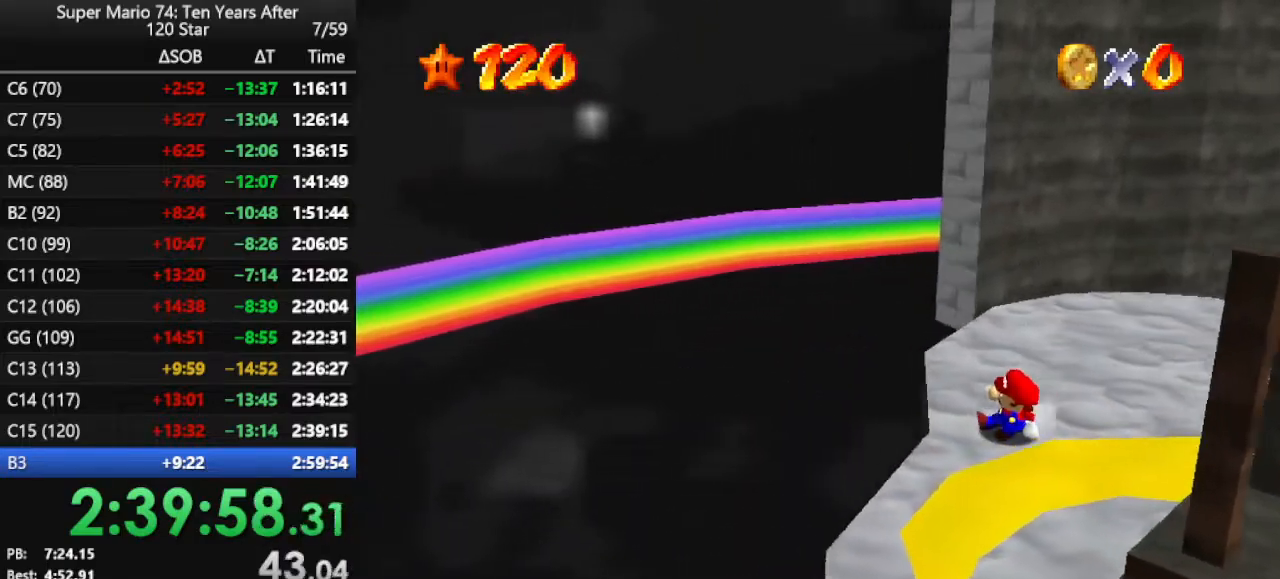
{"buttons": [], "left_stick": "center", "events": []}
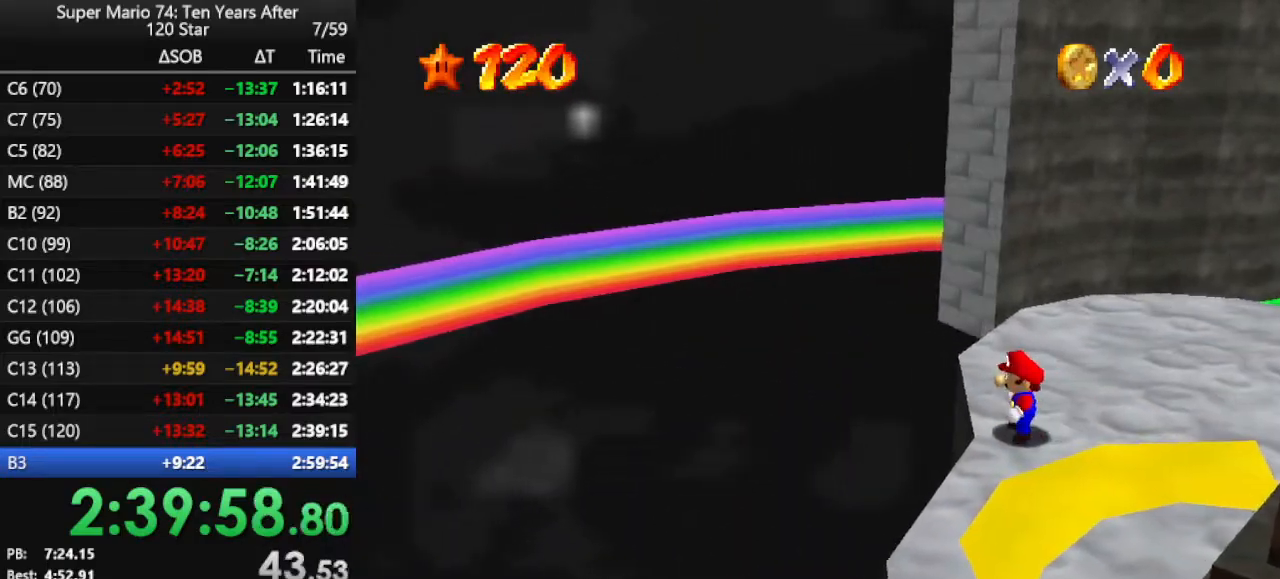
{"buttons": [], "left_stick": "left", "events": [[333, "A", "down"], [400, "A", "up"], [433, "left_stick", "left"]]}
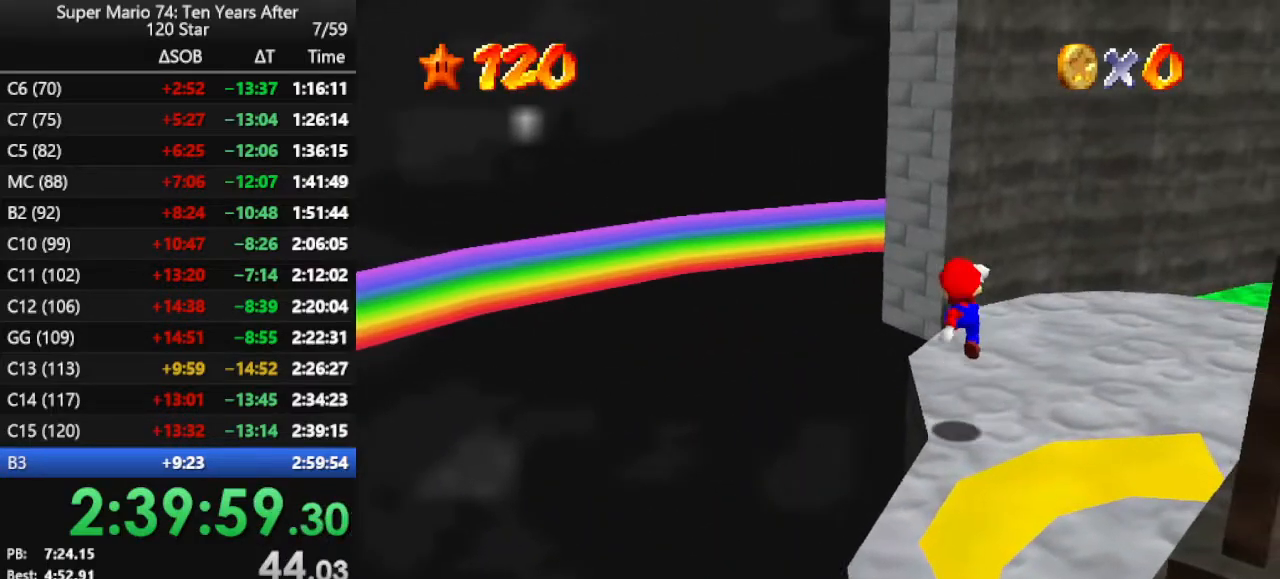
{"buttons": [], "left_stick": "up", "events": [[100, "left_stick", "center"], [367, "left_stick", "up"]]}
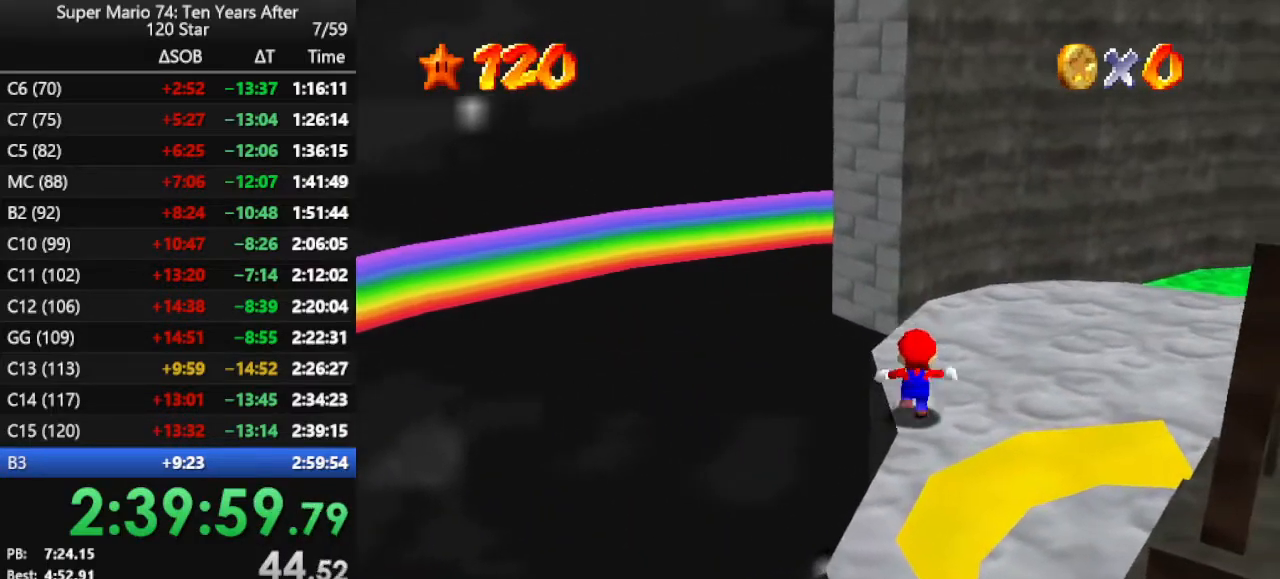
{"buttons": [], "left_stick": "up-left", "events": [[167, "Z", "down"], [233, "A", "down"], [300, "Z", "up"], [333, "A", "up"], [333, "left_stick", "up-left"]]}
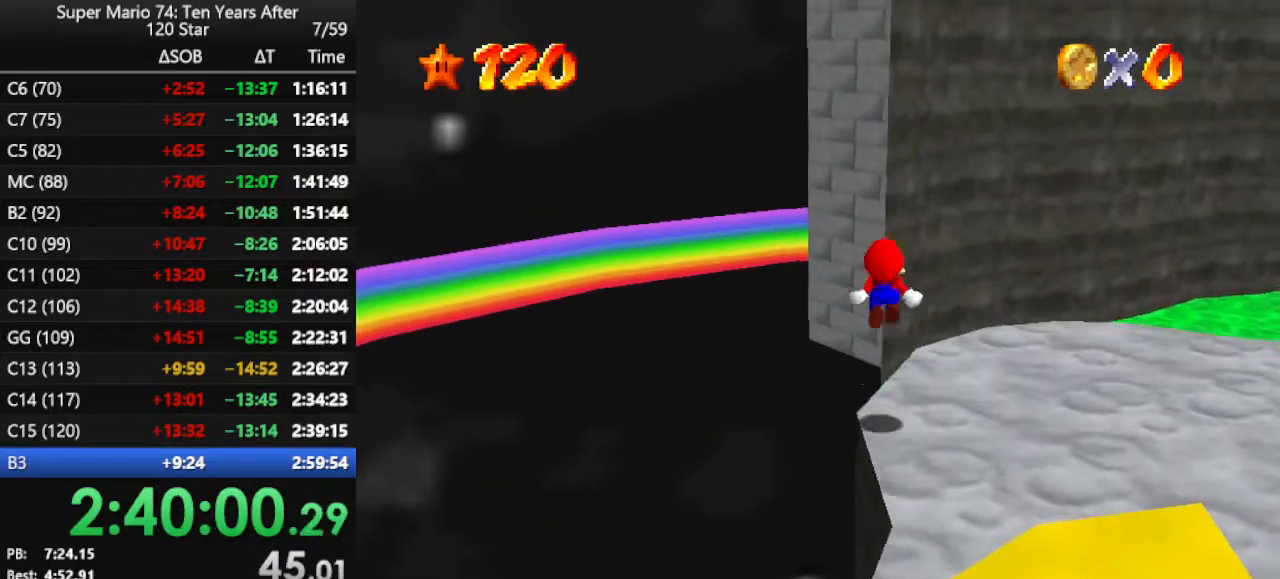
{"buttons": [], "left_stick": "up", "events": [[133, "left_stick", "center"], [267, "left_stick", "up-left"], [400, "left_stick", "up"]]}
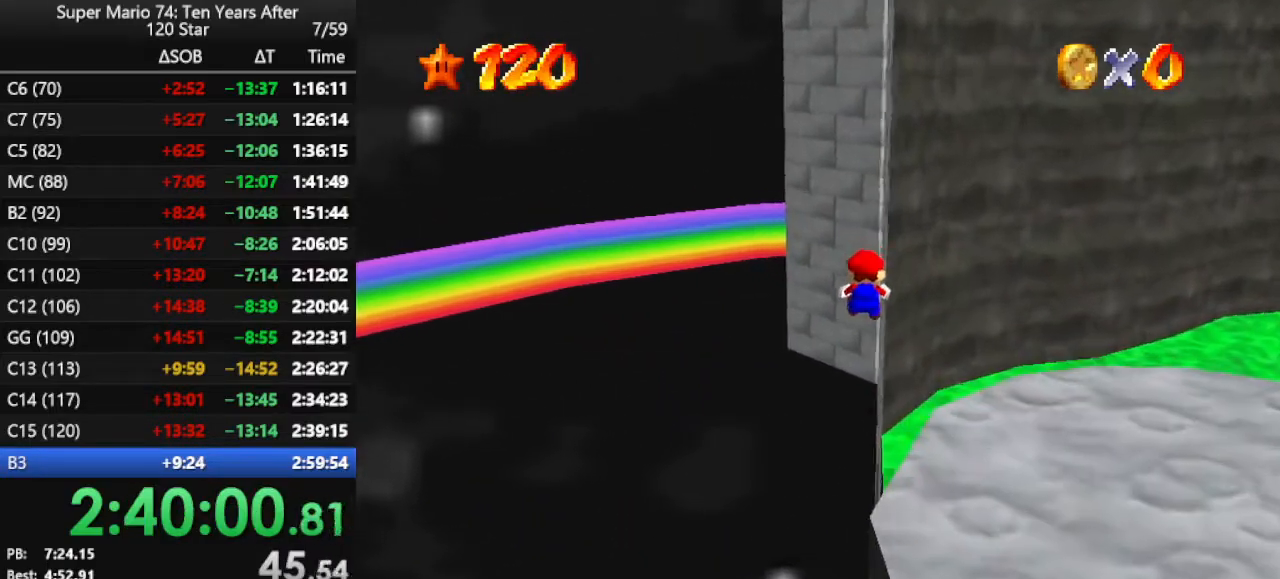
{"buttons": [], "left_stick": "up", "events": [[167, "C_LEFT", "down"], [267, "C_LEFT", "up"], [367, "C_LEFT", "down"], [433, "C_LEFT", "up"]]}
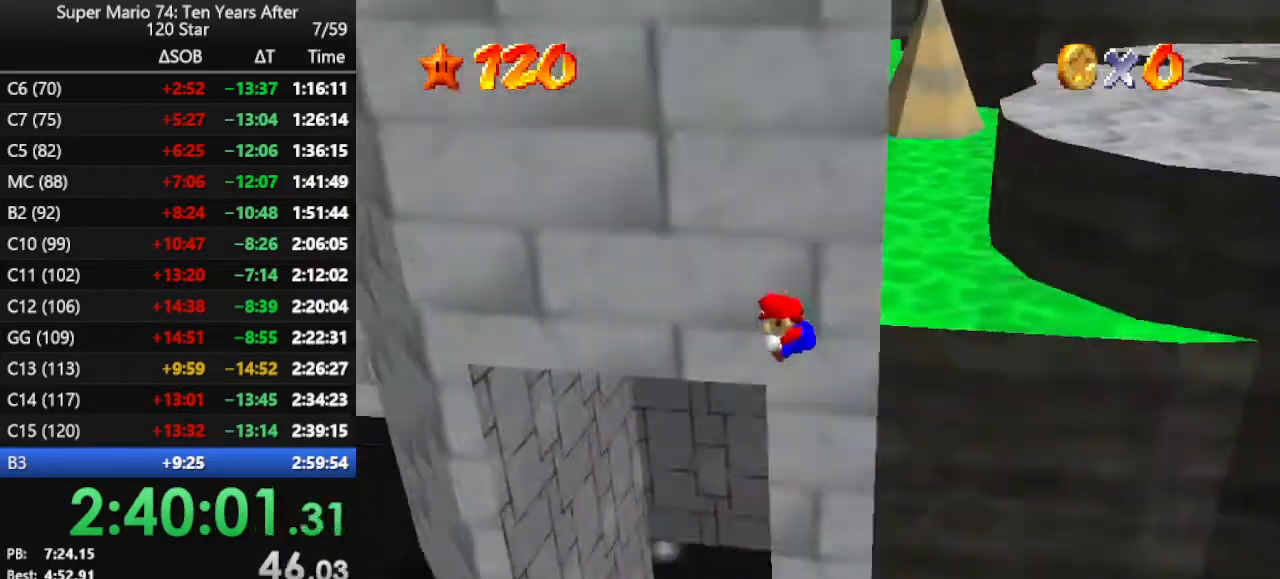
{"buttons": [], "left_stick": "up", "events": [[367, "left_stick", "up-left"], [467, "left_stick", "up"]]}
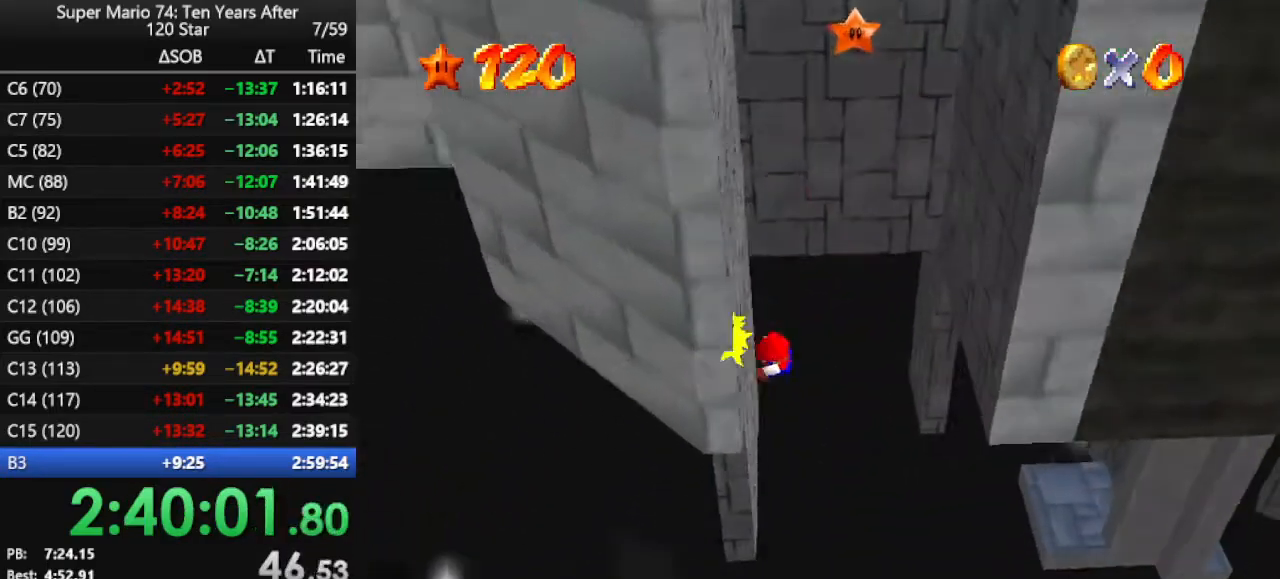
{"buttons": [], "left_stick": "up-right", "events": [[67, "A", "down"], [167, "left_stick", "up-right"], [200, "A", "up"]]}
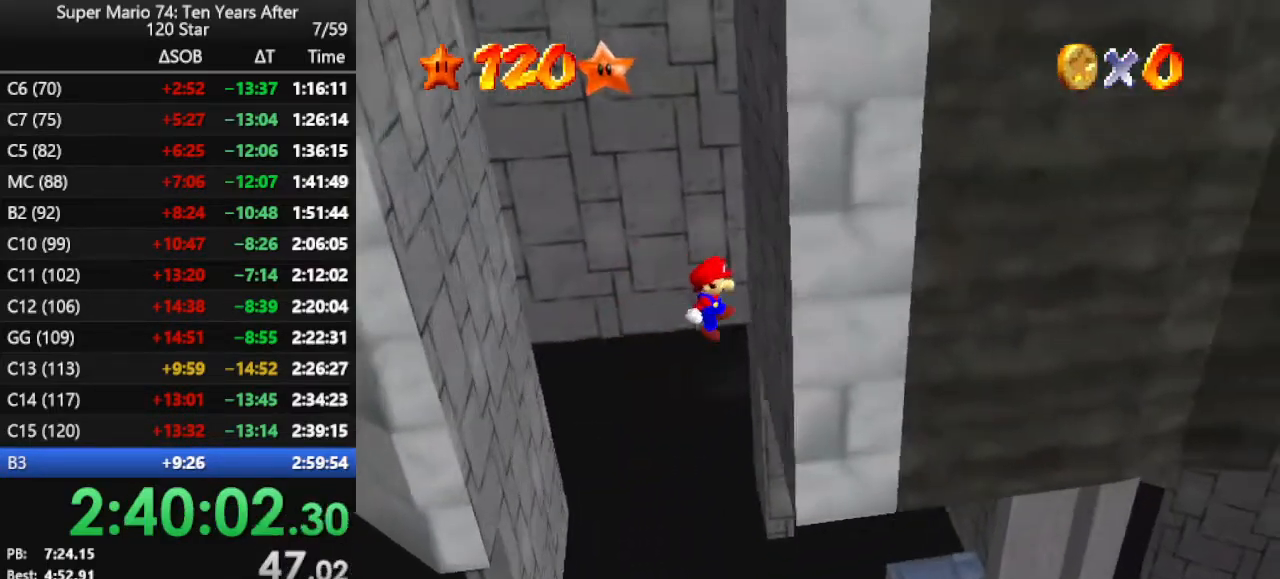
{"buttons": [], "left_stick": "up-left", "events": [[100, "left_stick", "up"], [200, "A", "down"], [267, "A", "up"], [267, "left_stick", "up-left"]]}
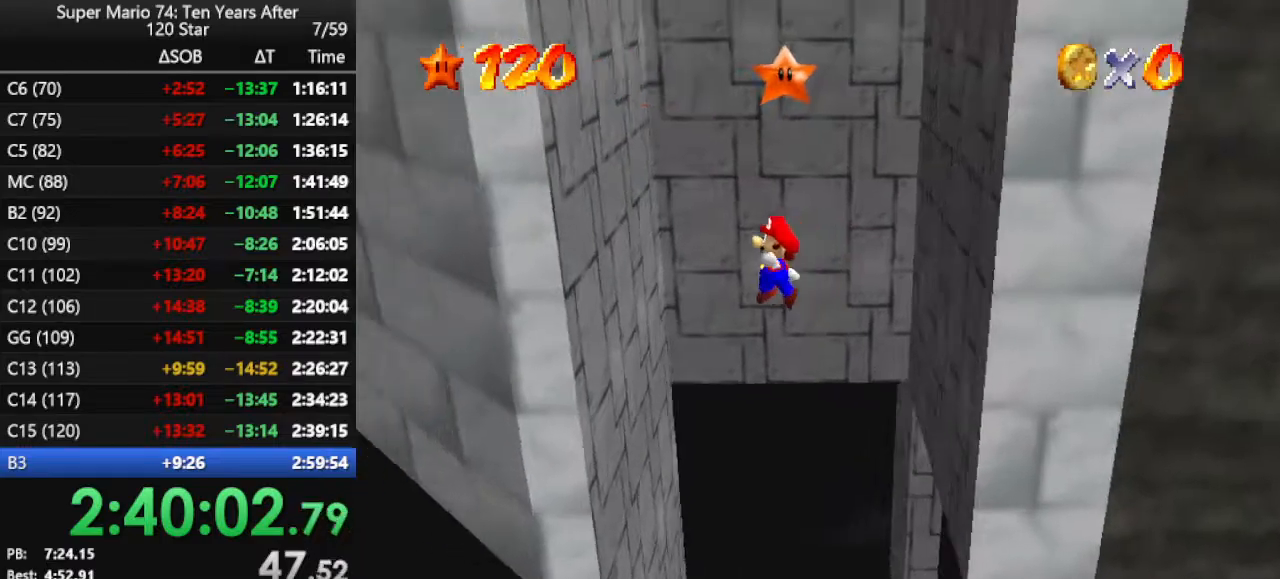
{"buttons": [], "left_stick": "up-right", "events": [[333, "A", "down"], [400, "left_stick", "up-right"], [433, "A", "up"]]}
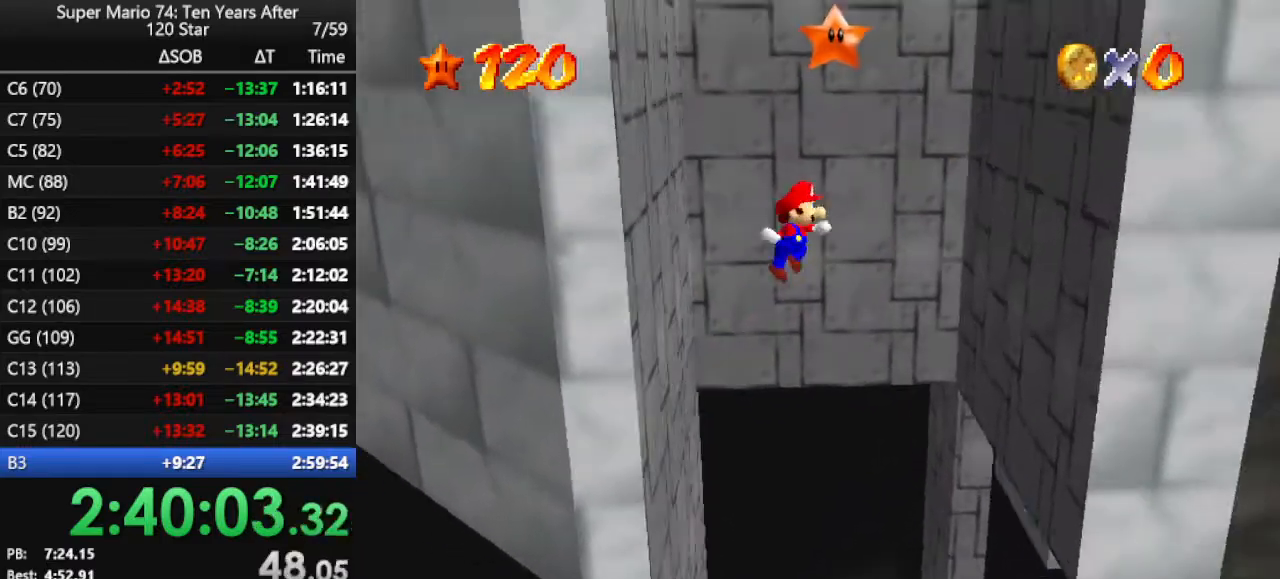
{"buttons": ["A"], "left_stick": "up-right", "events": [[467, "A", "down"]]}
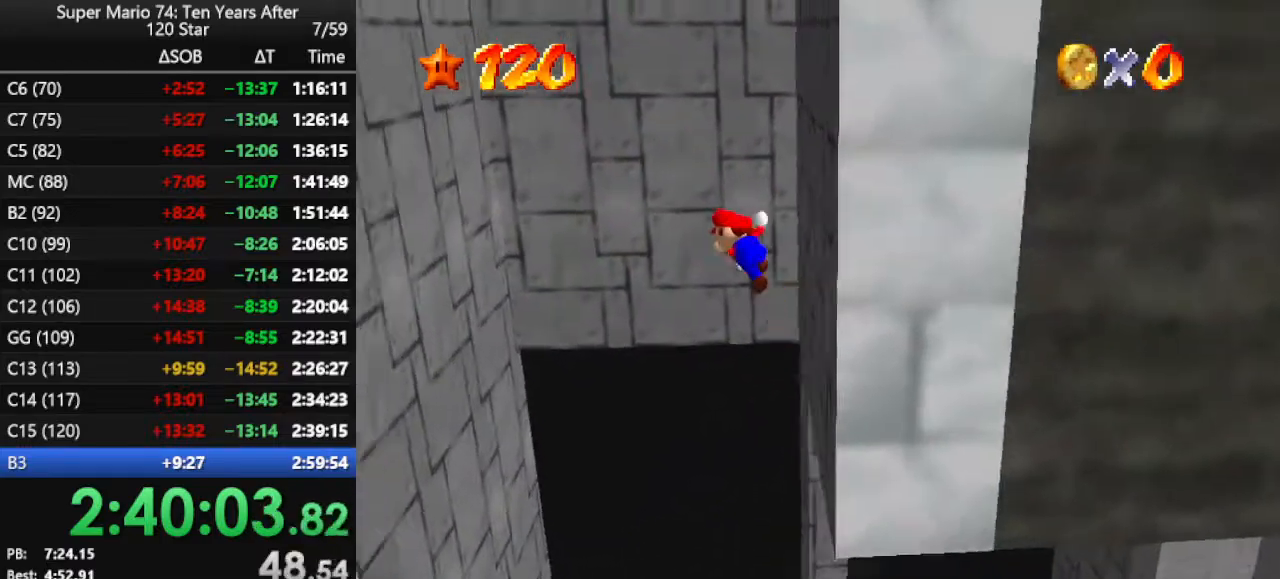
{"buttons": [], "left_stick": "left", "events": [[133, "A", "up"], [267, "left_stick", "center"], [467, "left_stick", "left"]]}
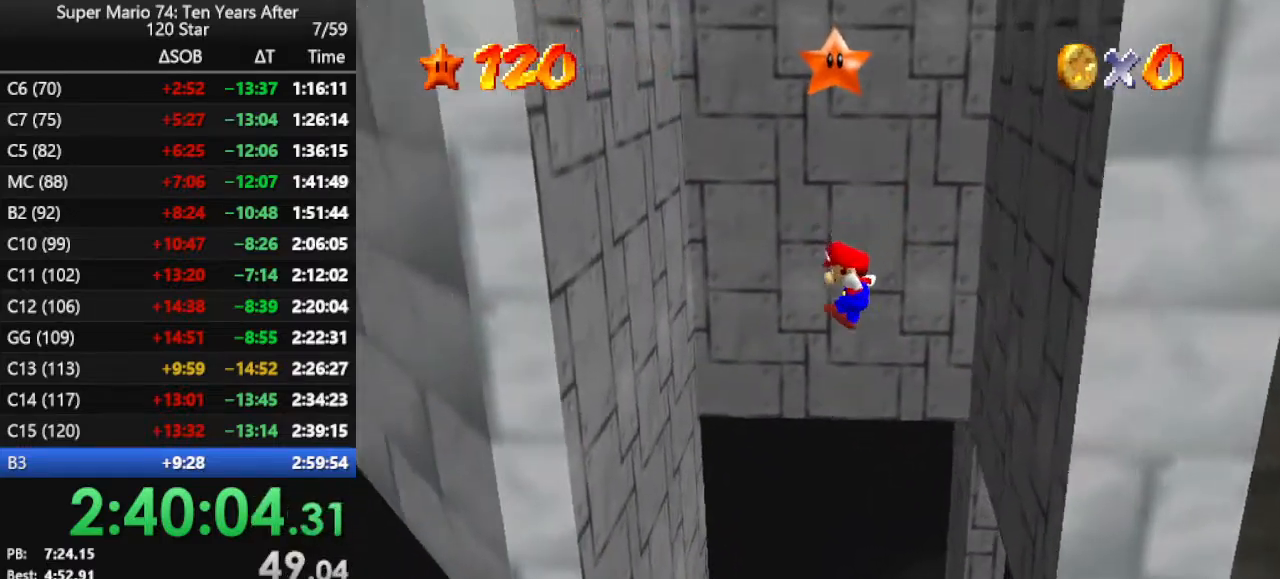
{"buttons": [], "left_stick": "left", "events": []}
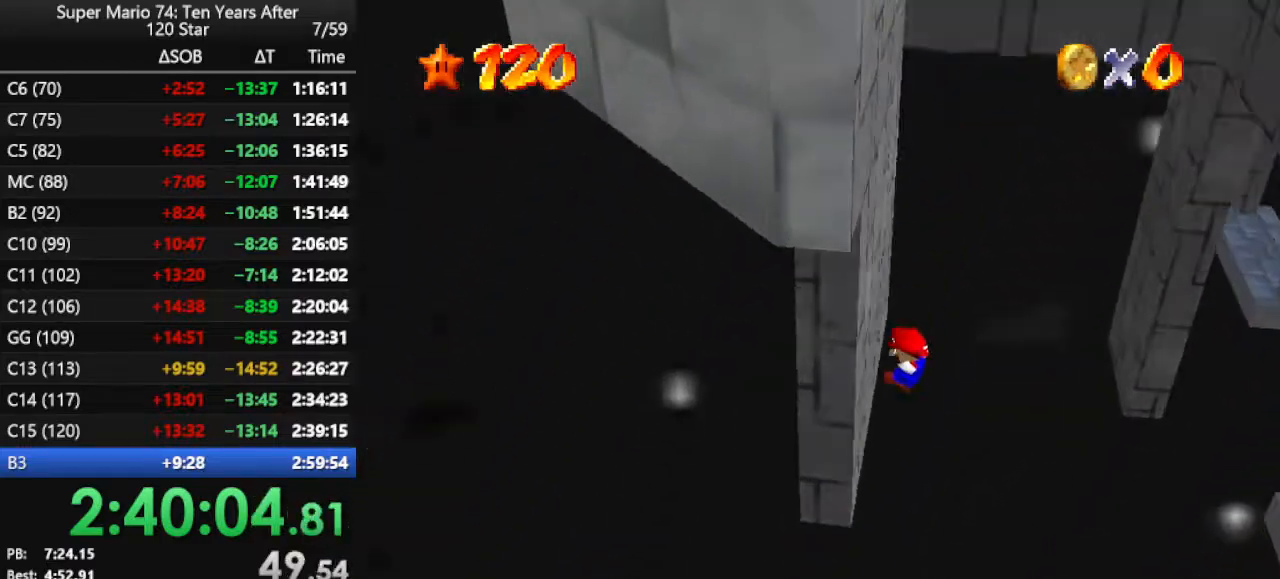
{"buttons": [], "left_stick": "up-right", "events": [[100, "A", "down"], [100, "left_stick", "up-right"], [400, "A", "up"]]}
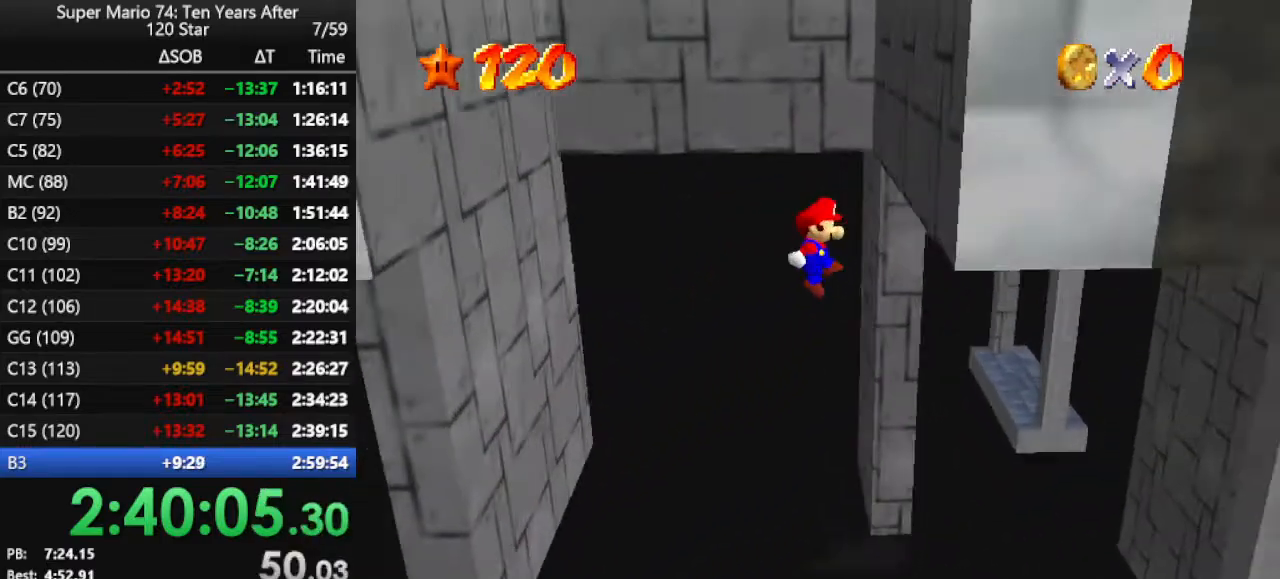
{"buttons": [], "left_stick": "up-right", "events": []}
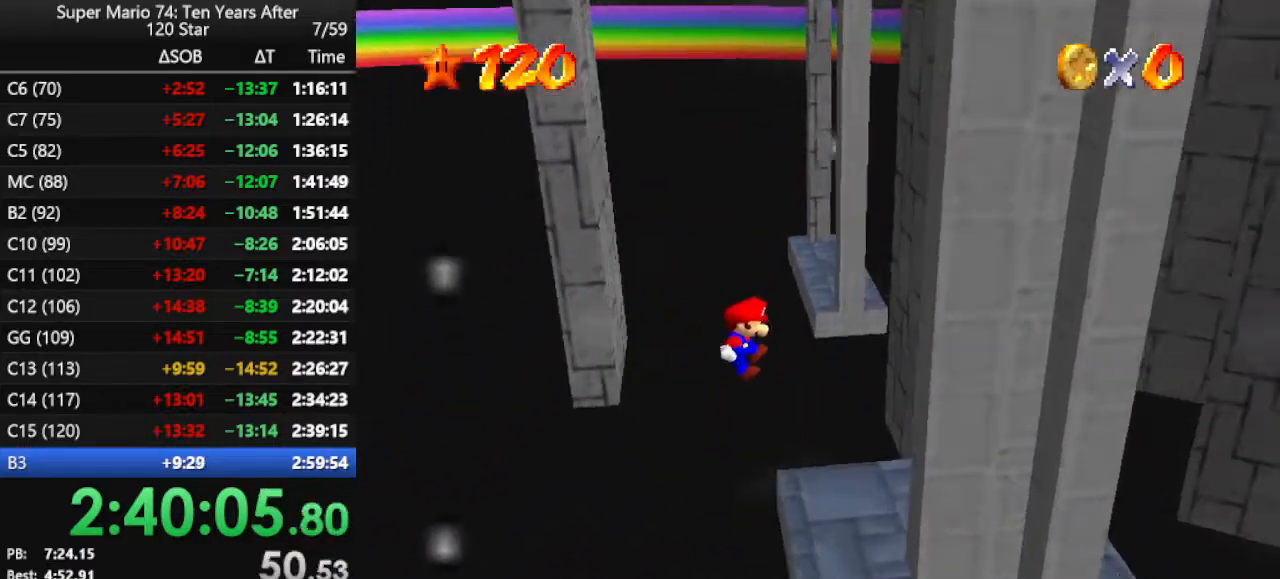
{"buttons": [], "left_stick": "right", "events": [[33, "left_stick", "up"], [167, "left_stick", "center"], [500, "left_stick", "right"]]}
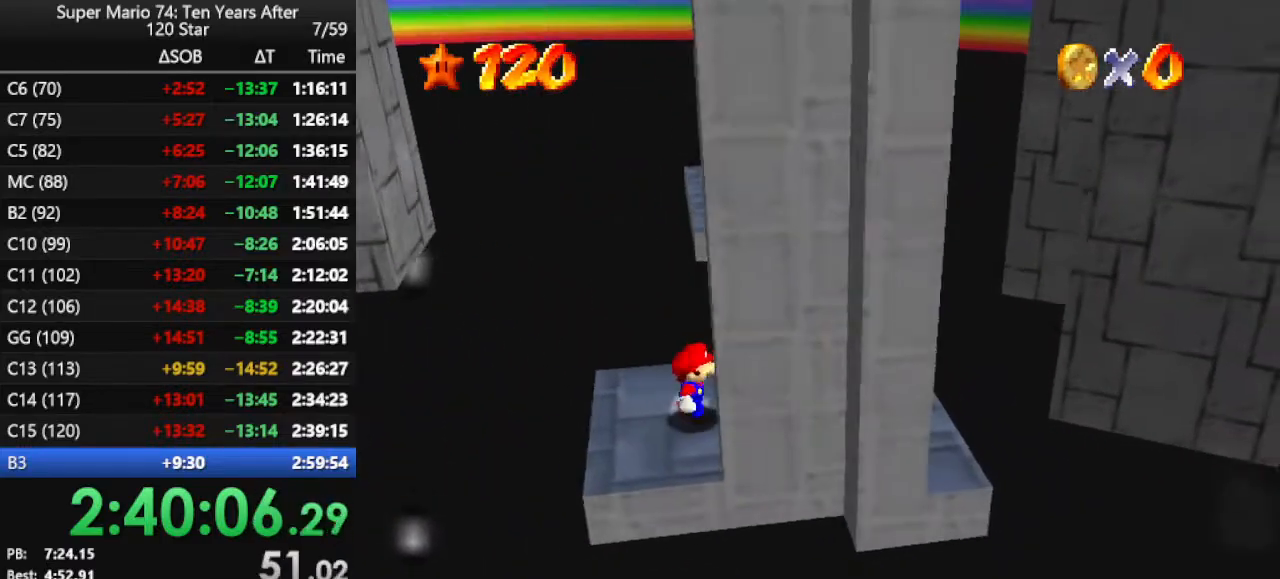
{"buttons": ["A", "Z"], "left_stick": "up", "events": [[100, "left_stick", "up"], [433, "Z", "down"], [500, "A", "down"]]}
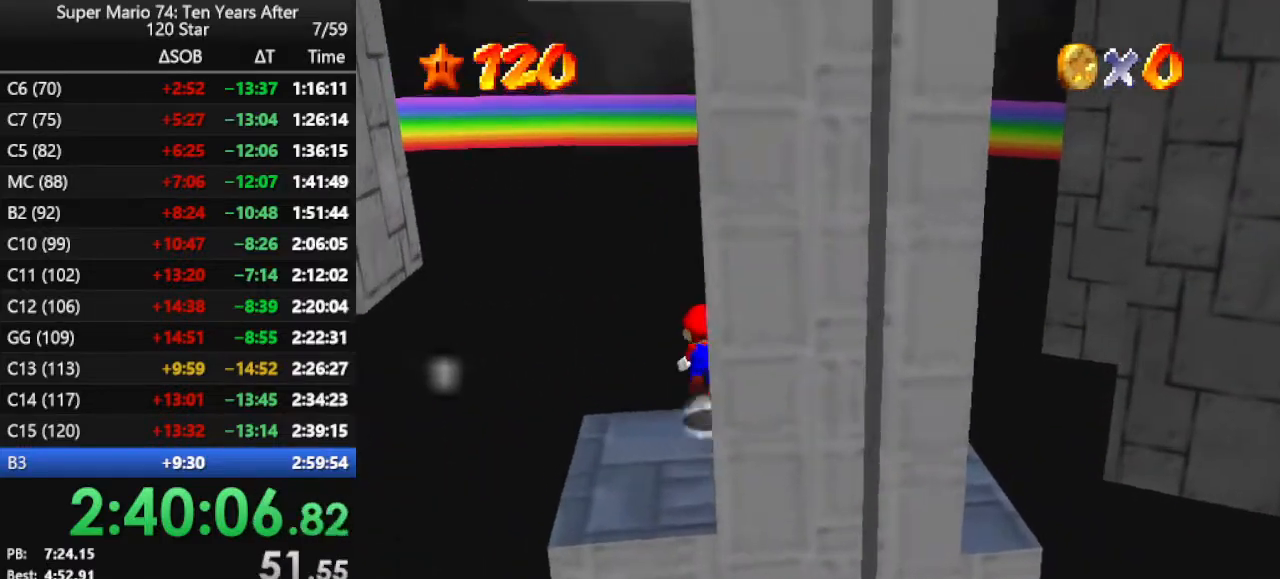
{"buttons": ["A"], "left_stick": "up", "events": [[133, "Z", "up"]]}
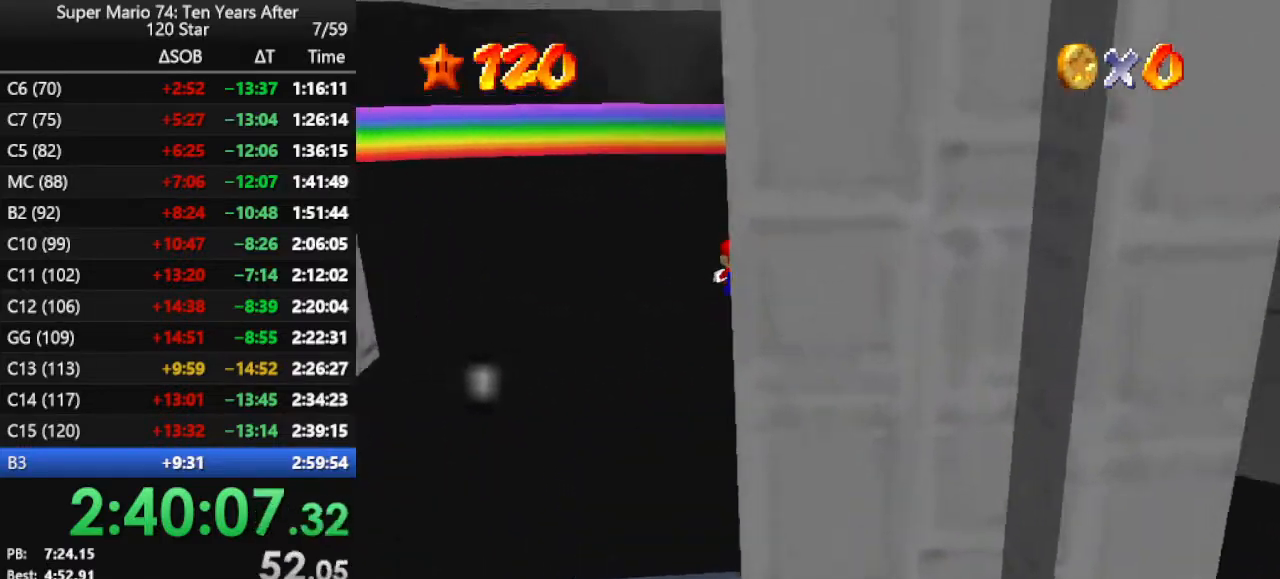
{"buttons": [], "left_stick": "up", "events": [[200, "A", "up"]]}
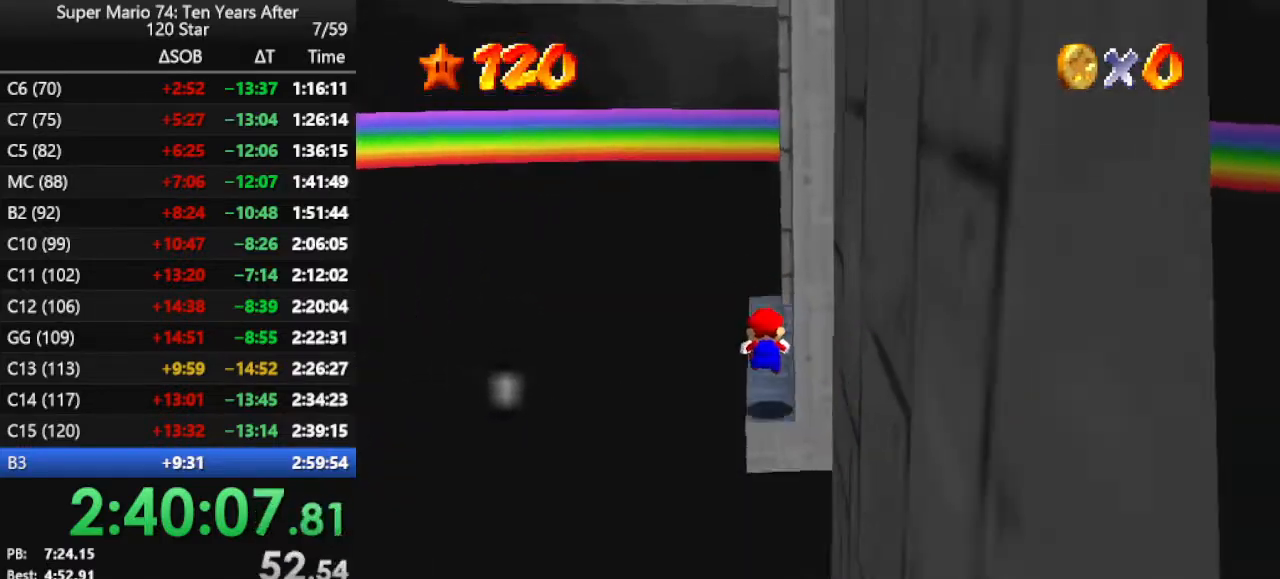
{"buttons": [], "left_stick": "center", "events": [[33, "C_LEFT", "down"], [33, "left_stick", "center"], [133, "C_LEFT", "up"], [200, "C_LEFT", "down"], [300, "C_LEFT", "up"], [367, "C_LEFT", "down"], [500, "C_LEFT", "up"]]}
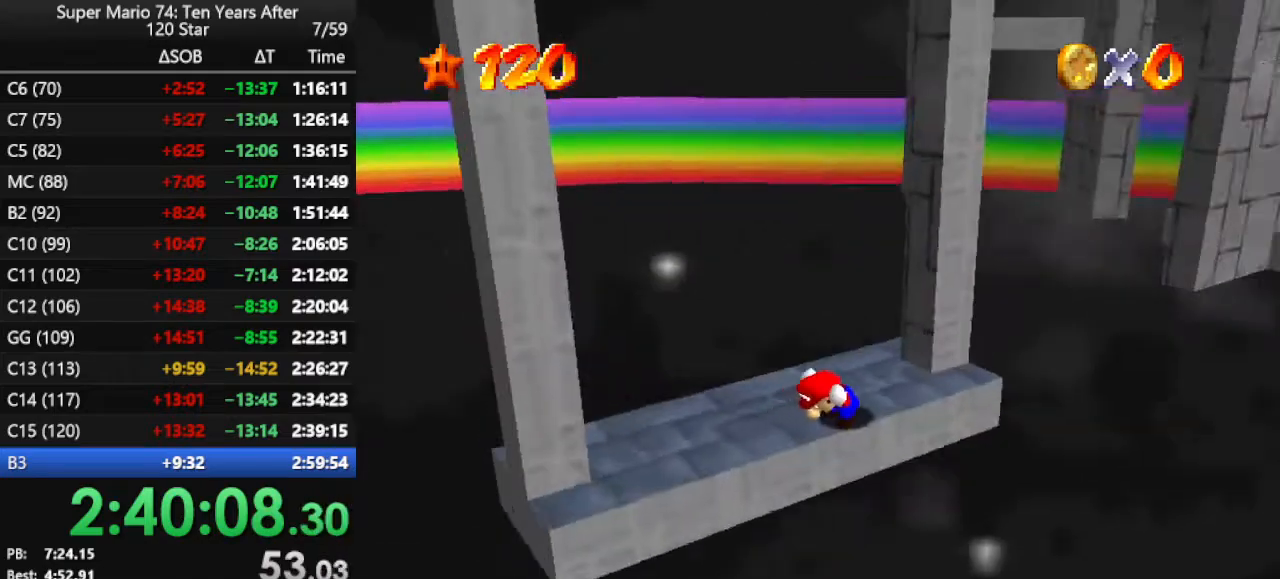
{"buttons": [], "left_stick": "center", "events": [[67, "C_LEFT", "down"], [133, "C_LEFT", "up"]]}
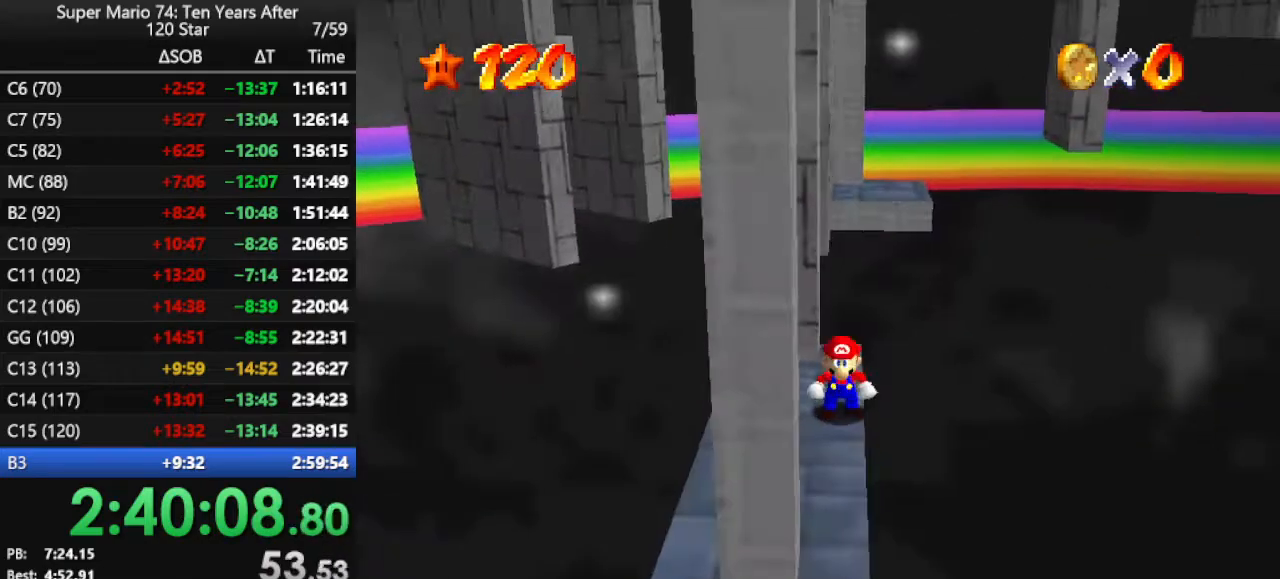
{"buttons": [], "left_stick": "up", "events": [[100, "left_stick", "left"], [433, "left_stick", "up"]]}
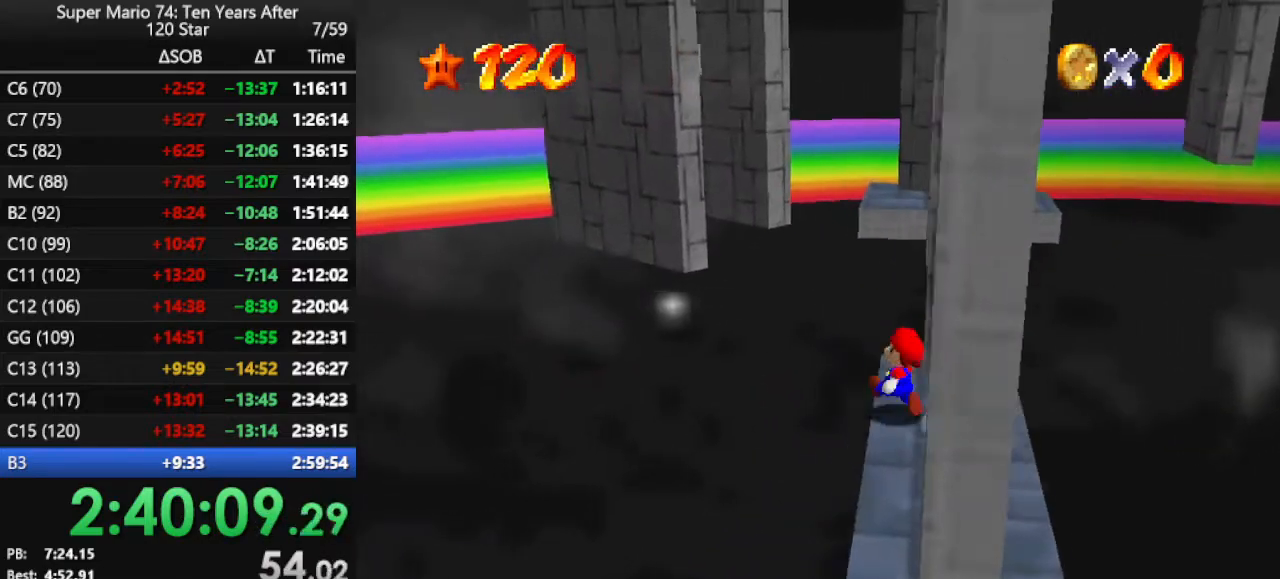
{"buttons": ["A"], "left_stick": "up", "events": [[300, "Z", "down"], [333, "A", "down"], [467, "Z", "up"]]}
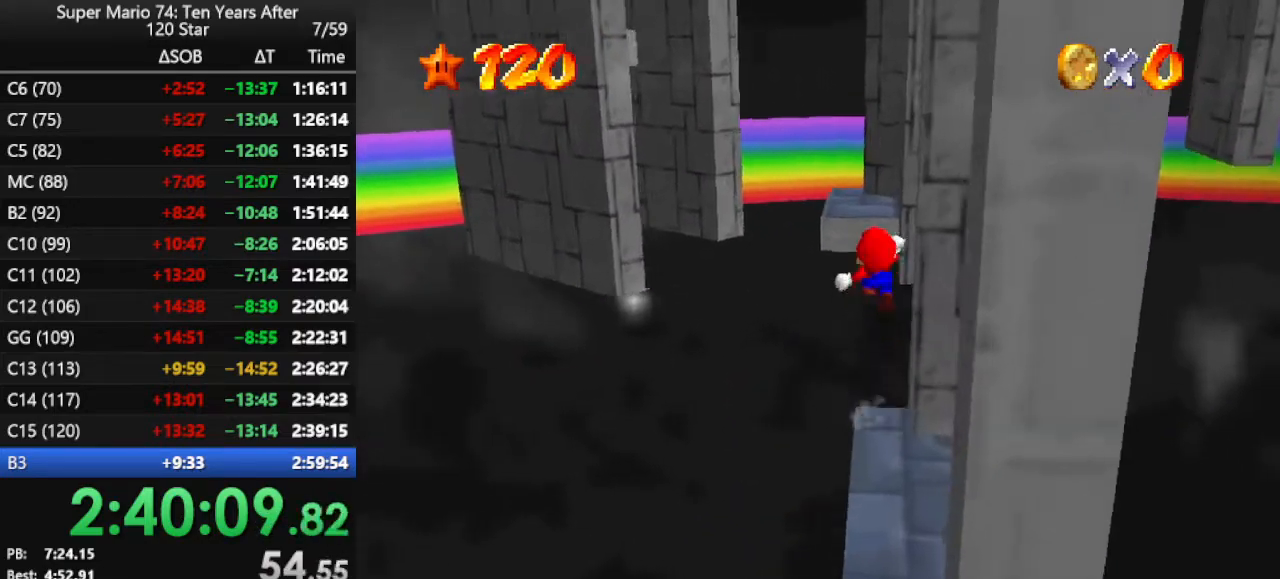
{"buttons": [], "left_stick": "up-left", "events": [[367, "left_stick", "up-left"], [467, "A", "up"]]}
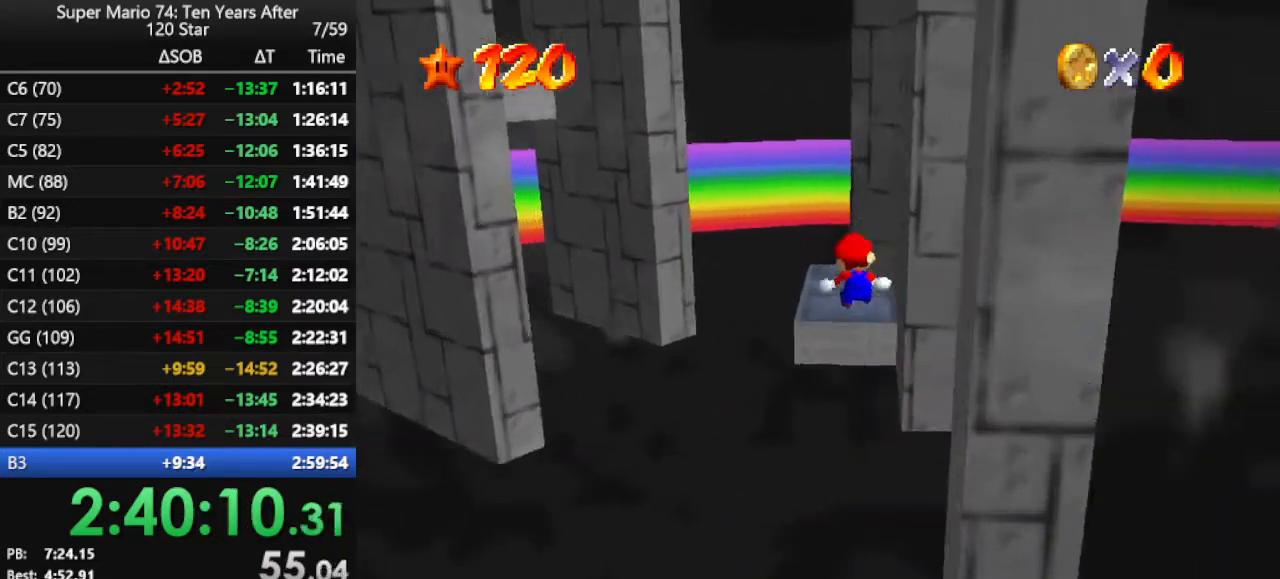
{"buttons": [], "left_stick": "center", "events": [[200, "C_LEFT", "down"], [267, "left_stick", "center"], [333, "C_LEFT", "up"]]}
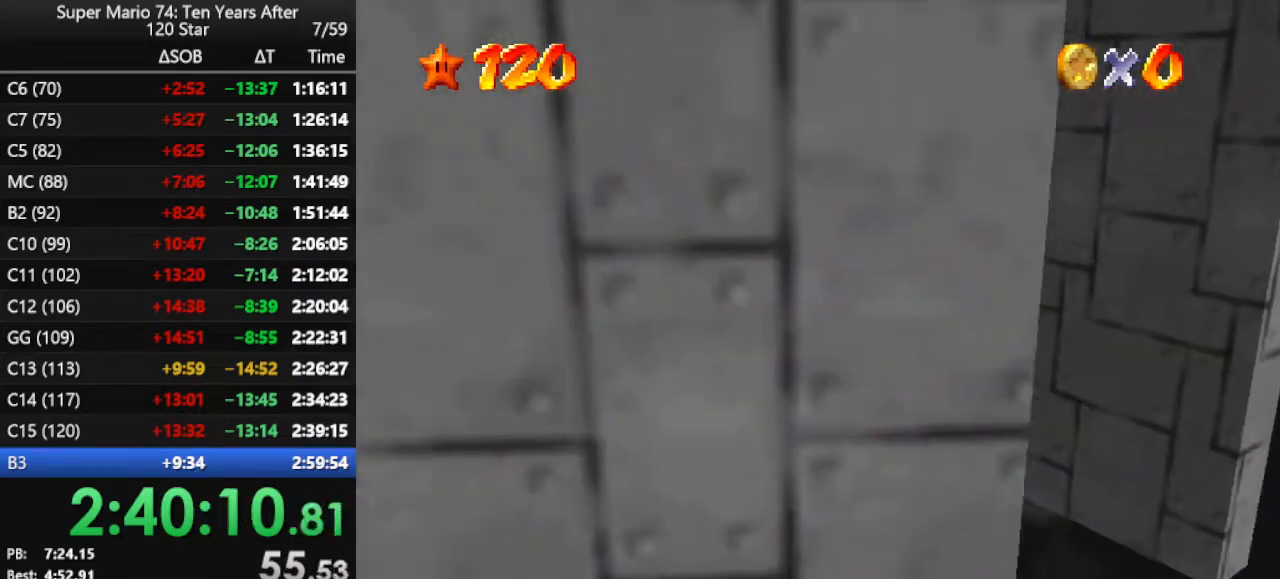
{"buttons": [], "left_stick": "center", "events": []}
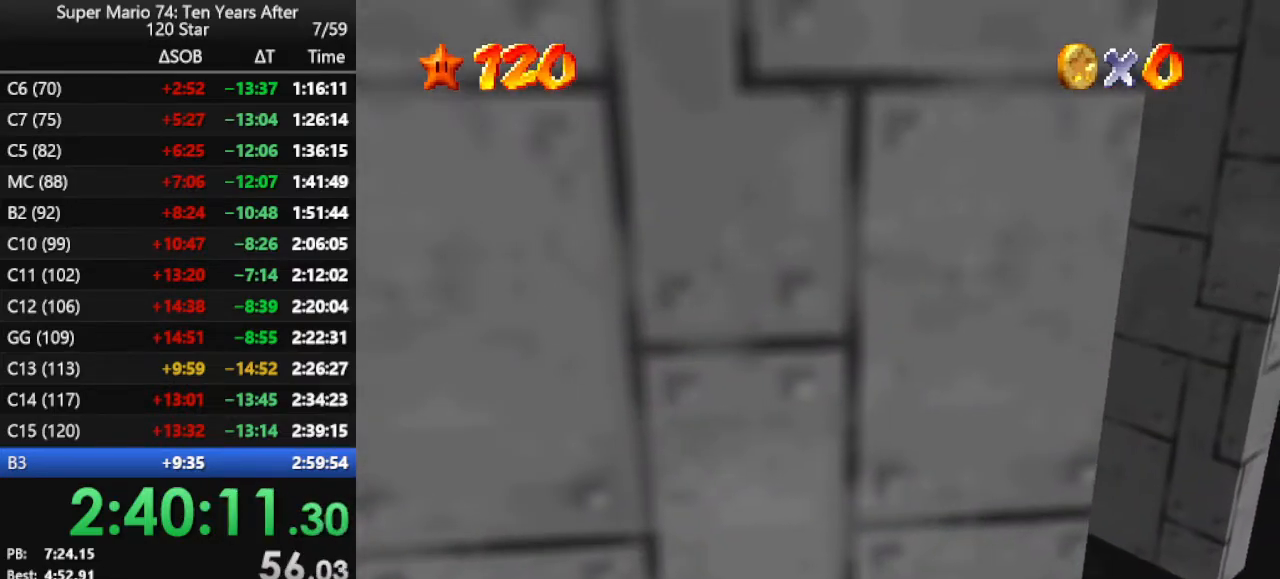
{"buttons": ["A"], "left_stick": "center", "events": [[133, "left_stick", "down"], [300, "left_stick", "center"], [467, "A", "down"]]}